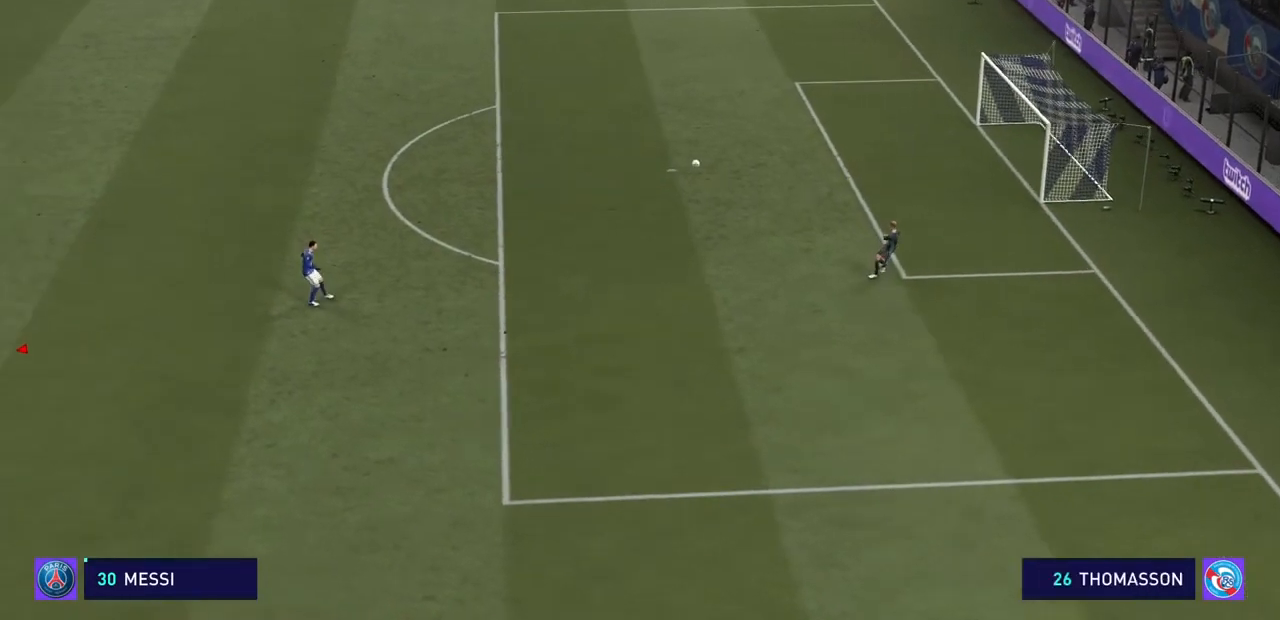
Gameplay with a controller (PlayStation layout); each line is a JSON object with the inputs held at the frame after it (dt_ms = milliseconds from this image to that frame). "events" lists button and stick changes between this image and that frame as [ms after this image, input, new state], when the widget could be followed in between. Not read: L3 R3.
{"dt_ms": 500, "buttons": ["R2"], "left_stick": "up-right", "right_stick": "center", "events": [[33, "R2", "up"], [133, "left_stick", "up-right"], [233, "R2", "down"]]}
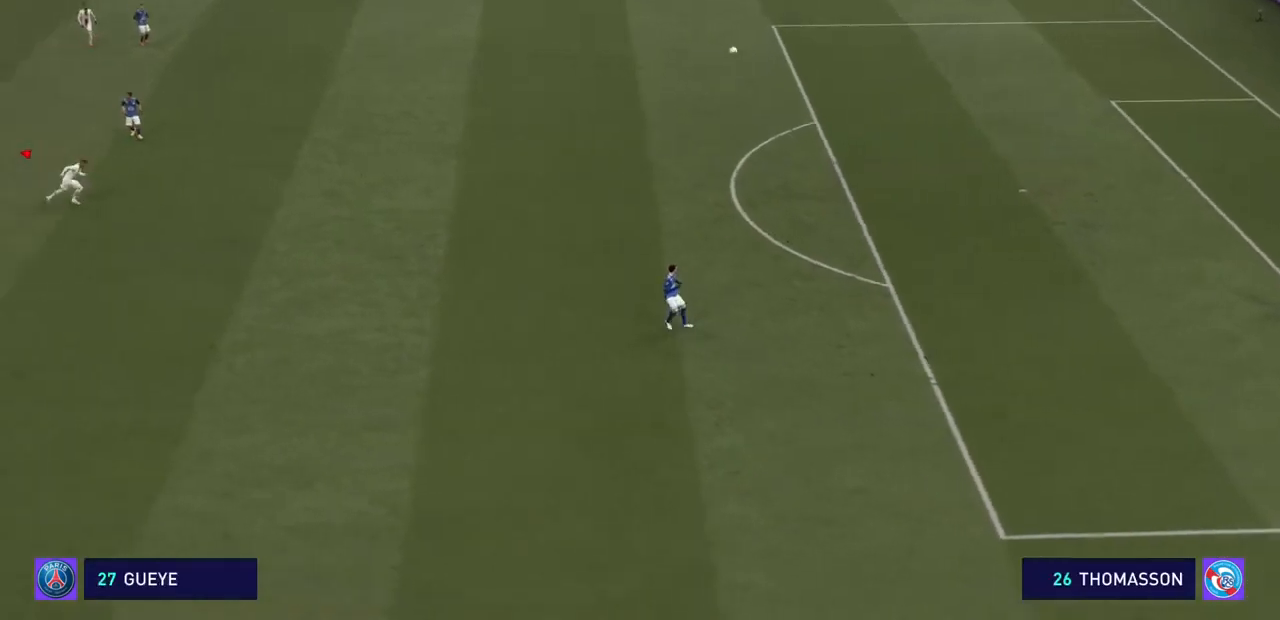
{"dt_ms": 500, "buttons": ["SQUARE", "R2"], "left_stick": "up-right", "right_stick": "center", "events": [[467, "SQUARE", "down"]]}
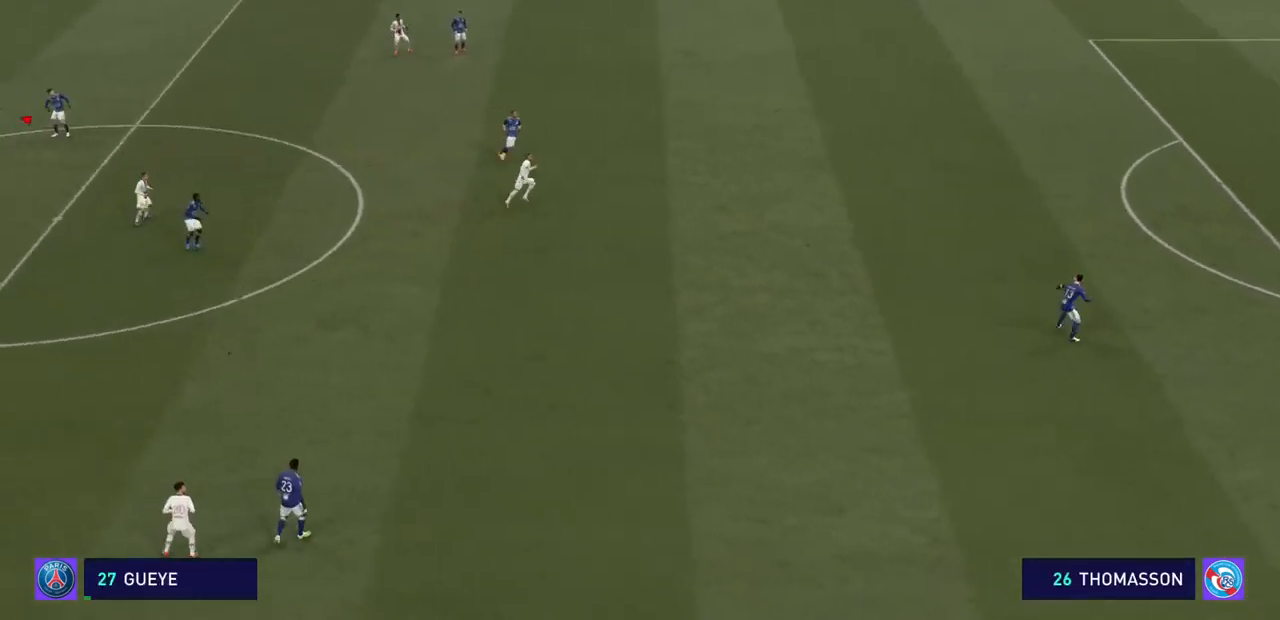
{"dt_ms": 500, "buttons": ["R2"], "left_stick": "up-right", "right_stick": "center", "events": [[133, "SQUARE", "up"], [200, "SQUARE", "down"], [267, "SQUARE", "up"]]}
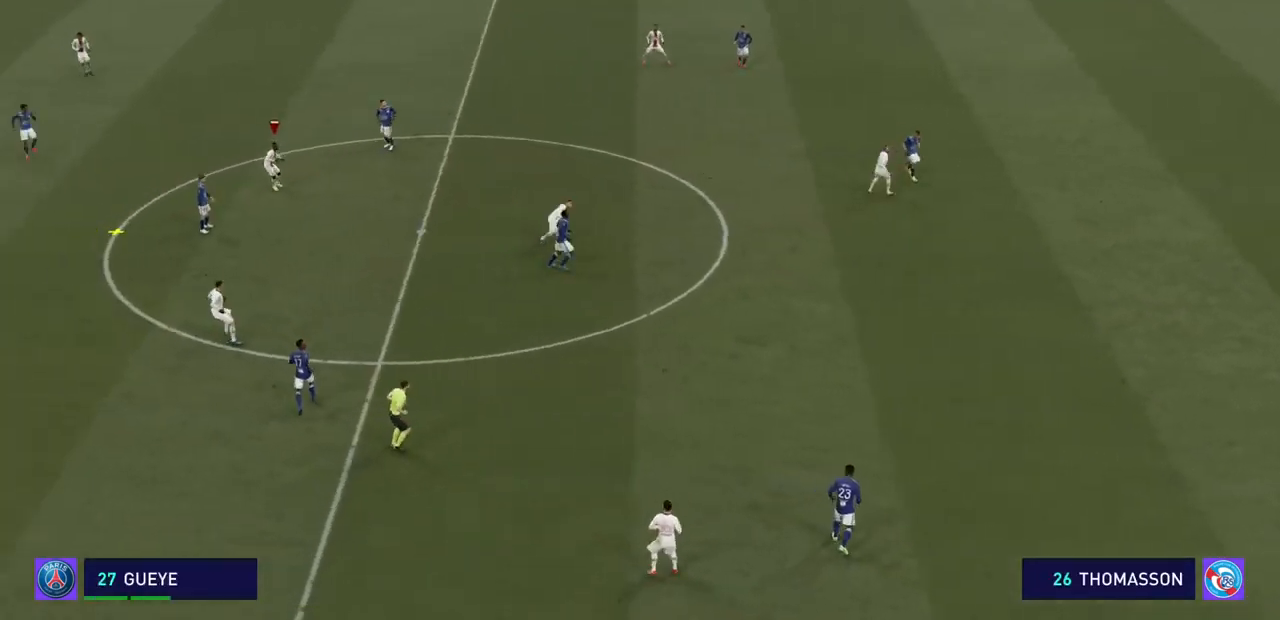
{"dt_ms": 500, "buttons": ["SQUARE", "R2"], "left_stick": "up-right", "right_stick": "center", "events": [[233, "SQUARE", "down"], [367, "SQUARE", "up"], [433, "SQUARE", "down"]]}
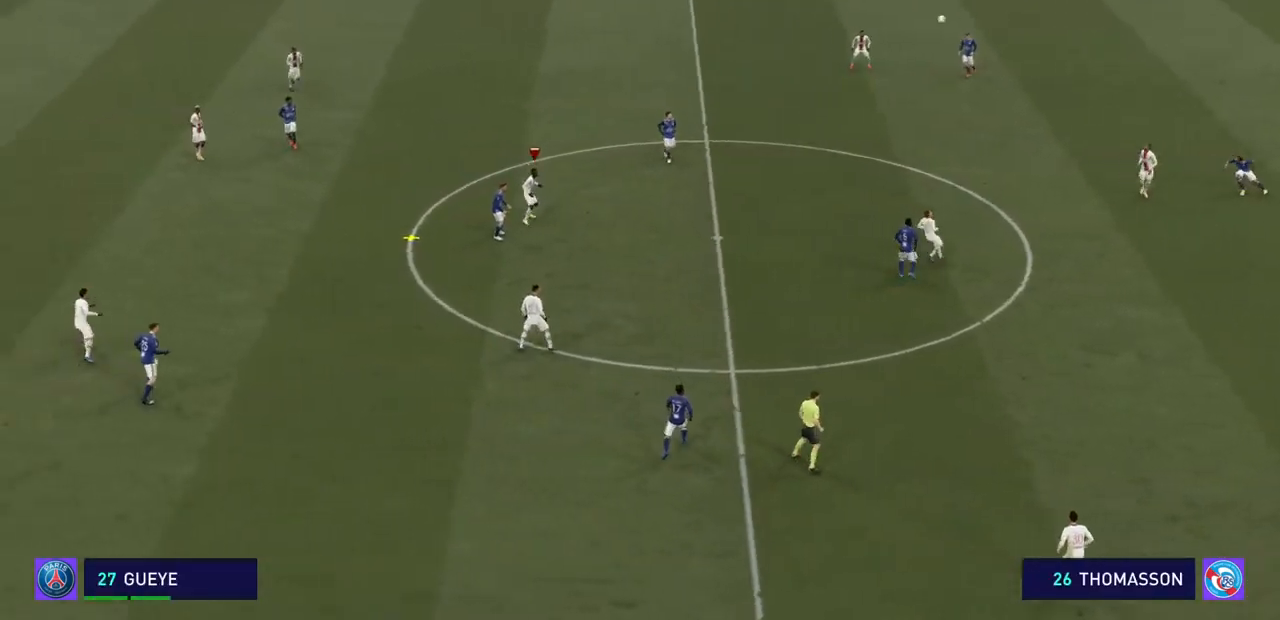
{"dt_ms": 500, "buttons": ["SQUARE", "R2"], "left_stick": "right", "right_stick": "center", "events": [[33, "SQUARE", "up"], [100, "SQUARE", "down"], [200, "SQUARE", "up"], [267, "SQUARE", "down"], [300, "left_stick", "right"], [367, "SQUARE", "up"], [400, "SQUARE", "down"]]}
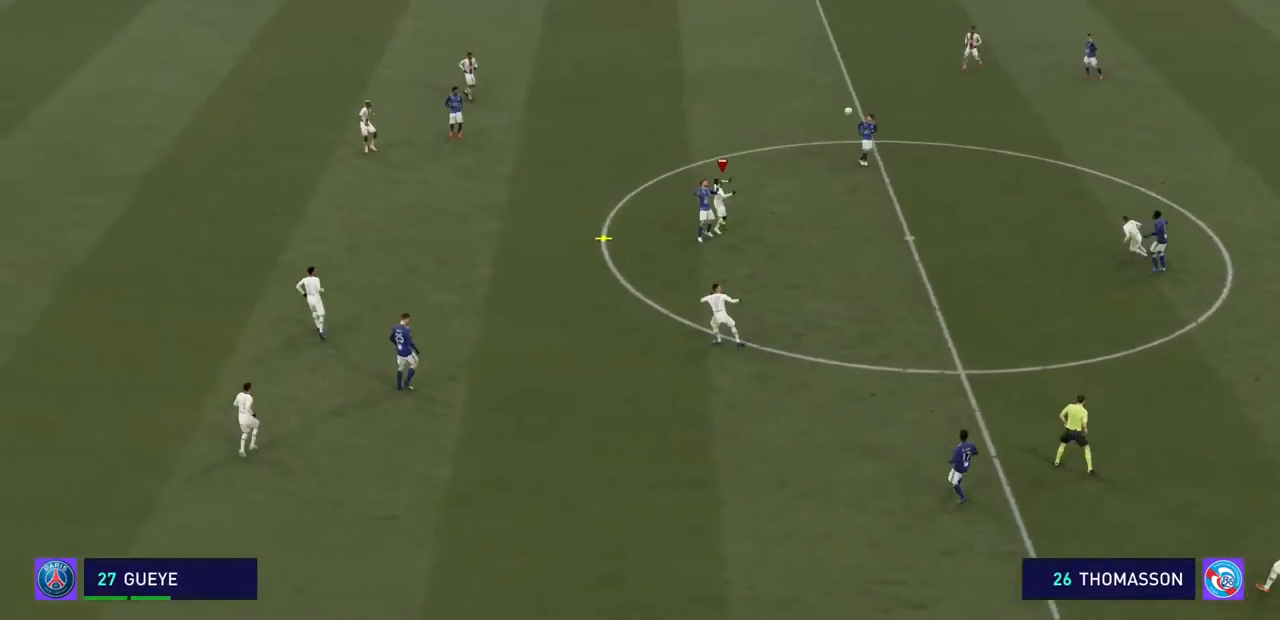
{"dt_ms": 500, "buttons": ["SQUARE", "R2"], "left_stick": "right", "right_stick": "center", "events": [[33, "SQUARE", "up"], [67, "SQUARE", "down"], [200, "SQUARE", "up"], [267, "SQUARE", "down"], [367, "SQUARE", "up"], [400, "SQUARE", "down"]]}
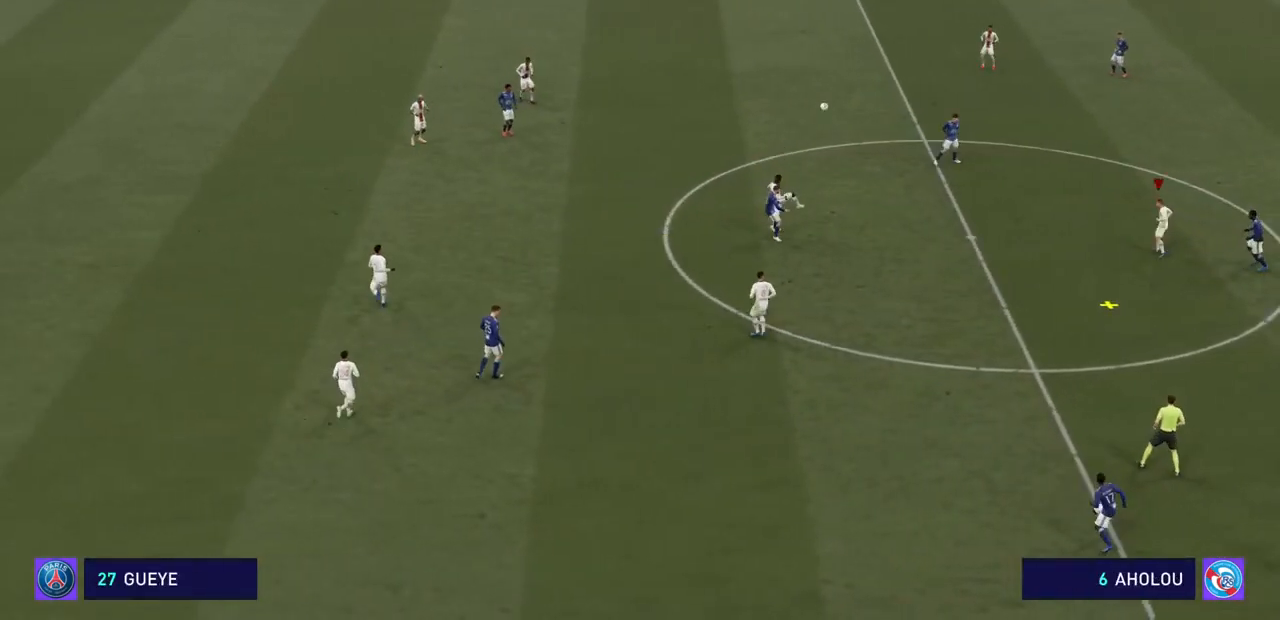
{"dt_ms": 1000, "buttons": ["R2"], "left_stick": "right", "right_stick": "center"}
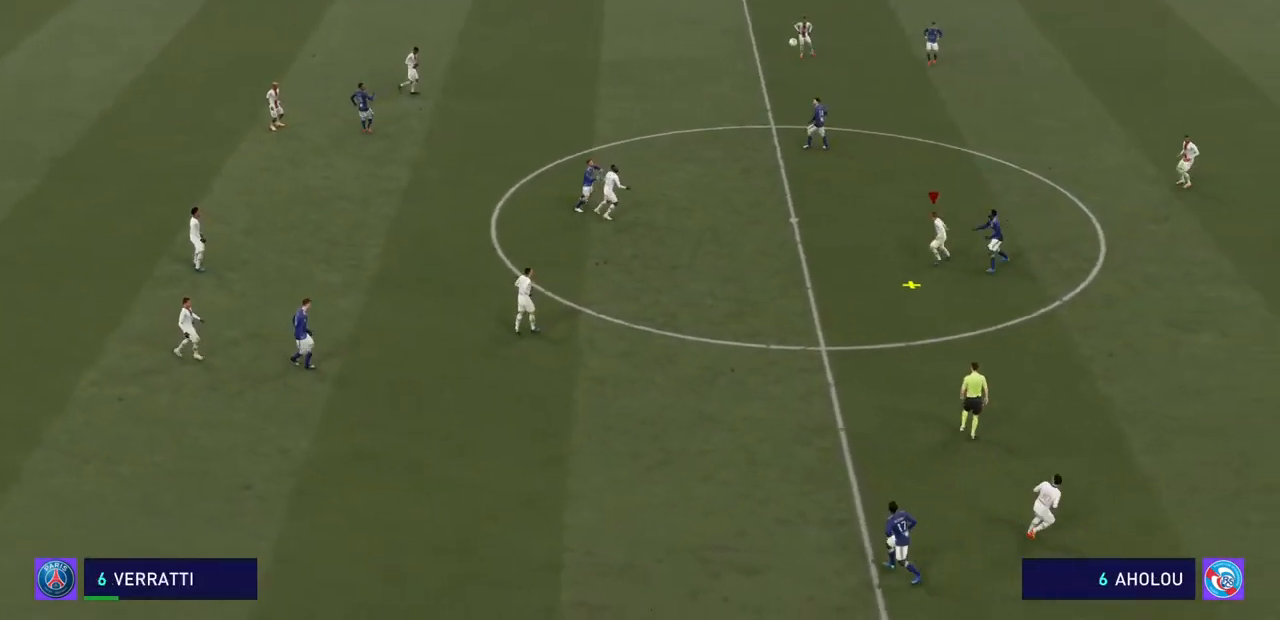
{"dt_ms": 500, "buttons": ["R2"], "left_stick": "down-right", "right_stick": "up-right", "events": [[167, "left_stick", "down-right"], [167, "right_stick", "up-right"]]}
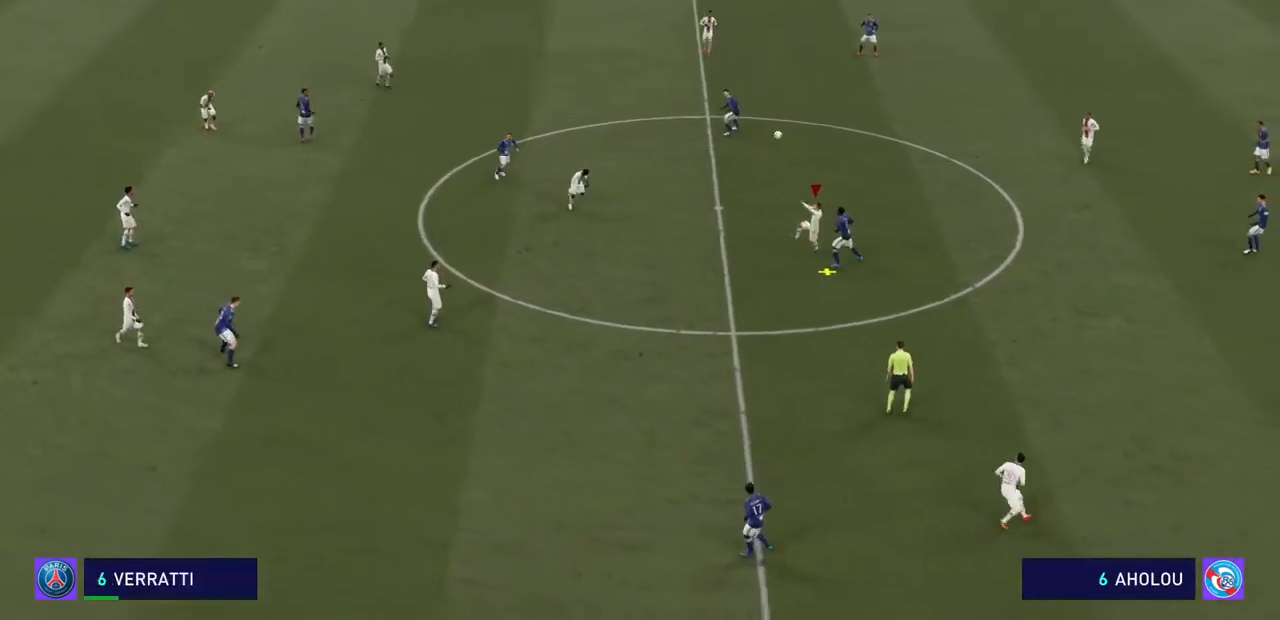
{"dt_ms": 500, "buttons": ["CROSS", "R2"], "left_stick": "down-right", "right_stick": "up-right", "events": [[200, "CROSS", "down"], [367, "CROSS", "up"], [400, "CROSS", "down"]]}
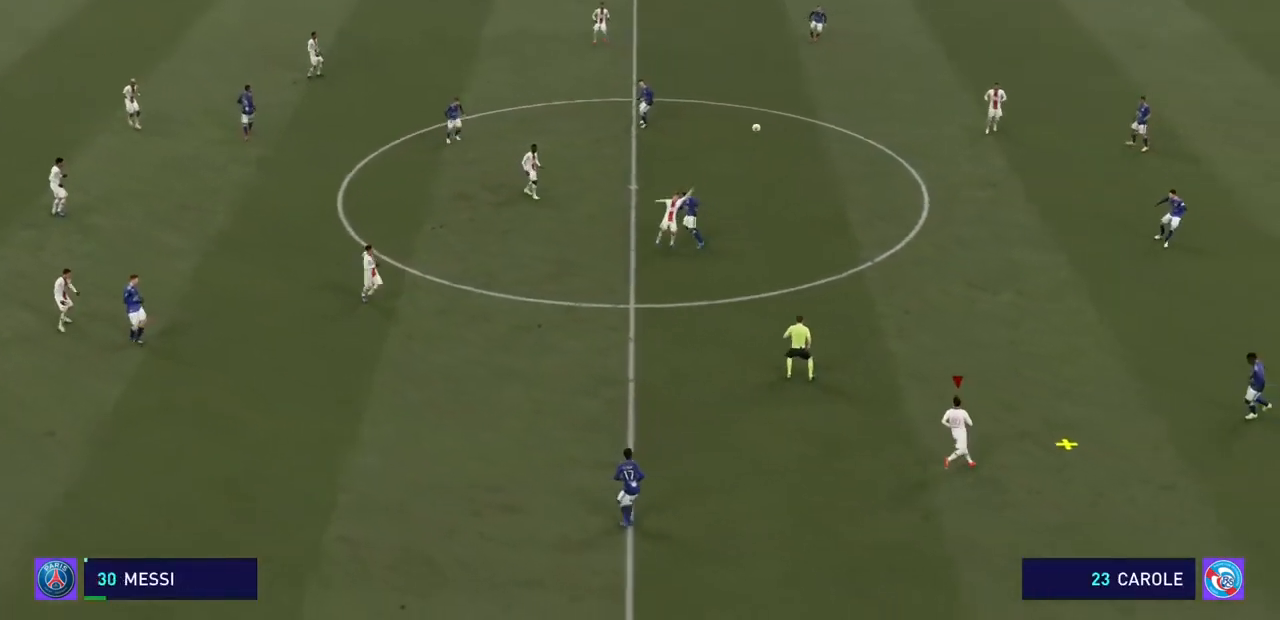
{"dt_ms": 1000, "buttons": ["R2"], "left_stick": "right", "right_stick": "center"}
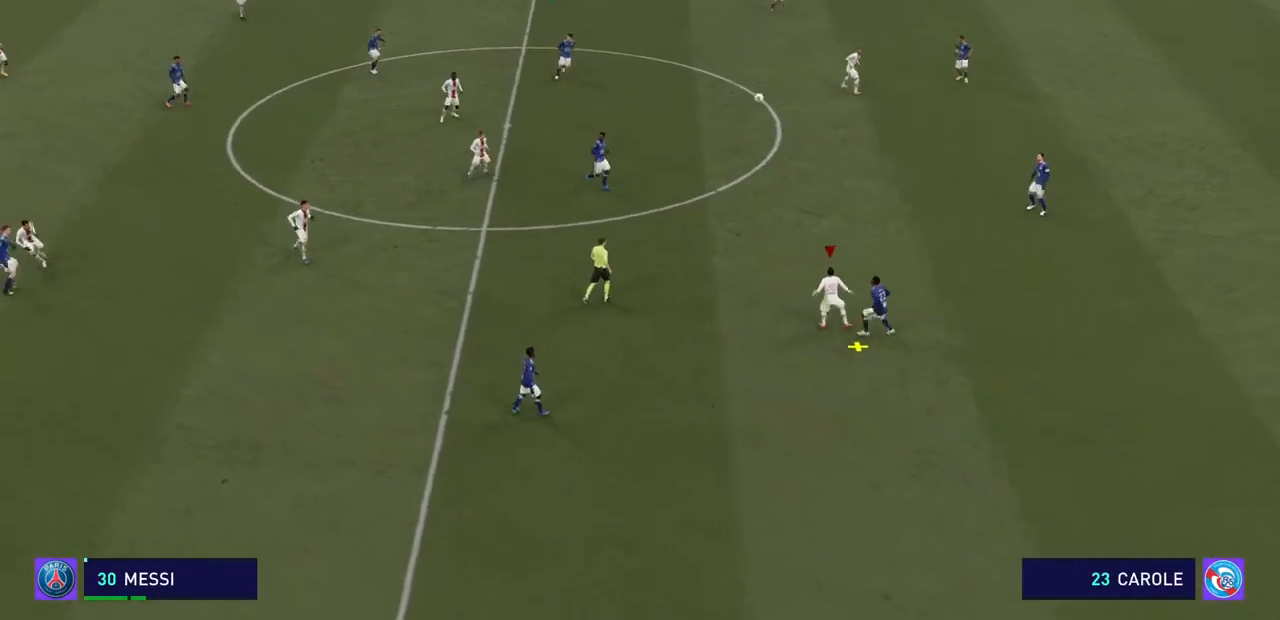
{"dt_ms": 500, "buttons": ["R2"], "left_stick": "up-left", "right_stick": "center", "events": [[67, "left_stick", "up-right"], [167, "left_stick", "up"], [367, "left_stick", "up-left"]]}
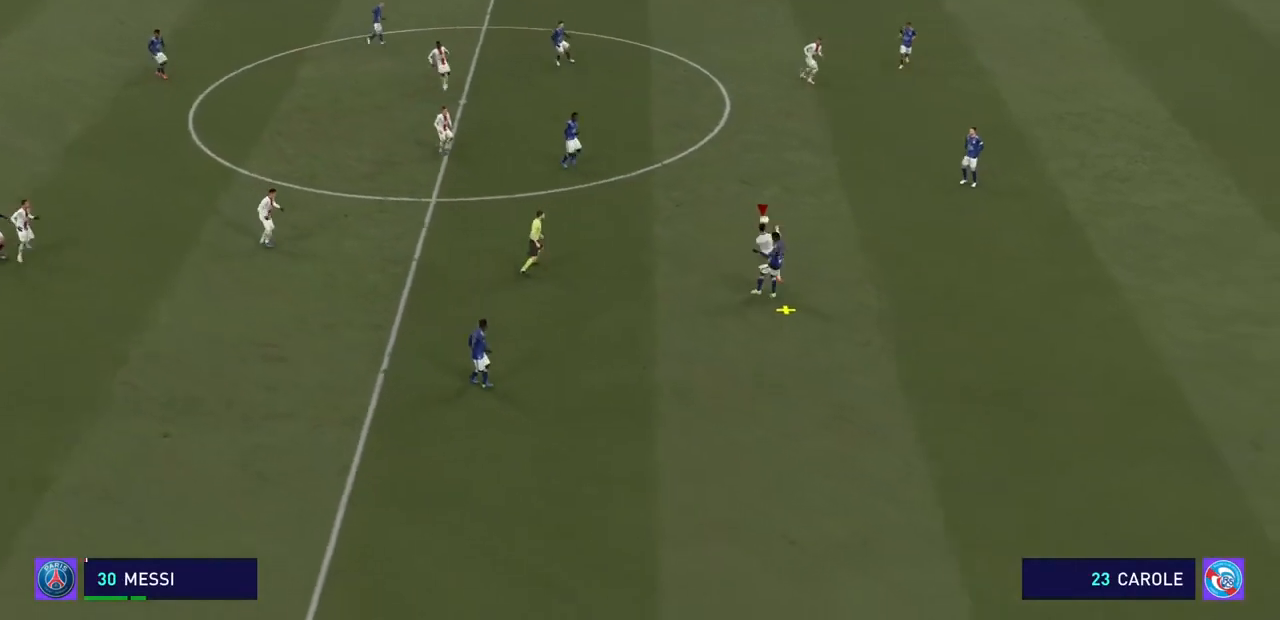
{"dt_ms": 500, "buttons": ["CROSS", "R2"], "left_stick": "up-right", "right_stick": "center", "events": [[67, "CROSS", "down"], [200, "left_stick", "up"], [267, "CROSS", "up"], [300, "CROSS", "down"], [300, "left_stick", "up-right"], [400, "CROSS", "up"], [433, "CROSS", "down"]]}
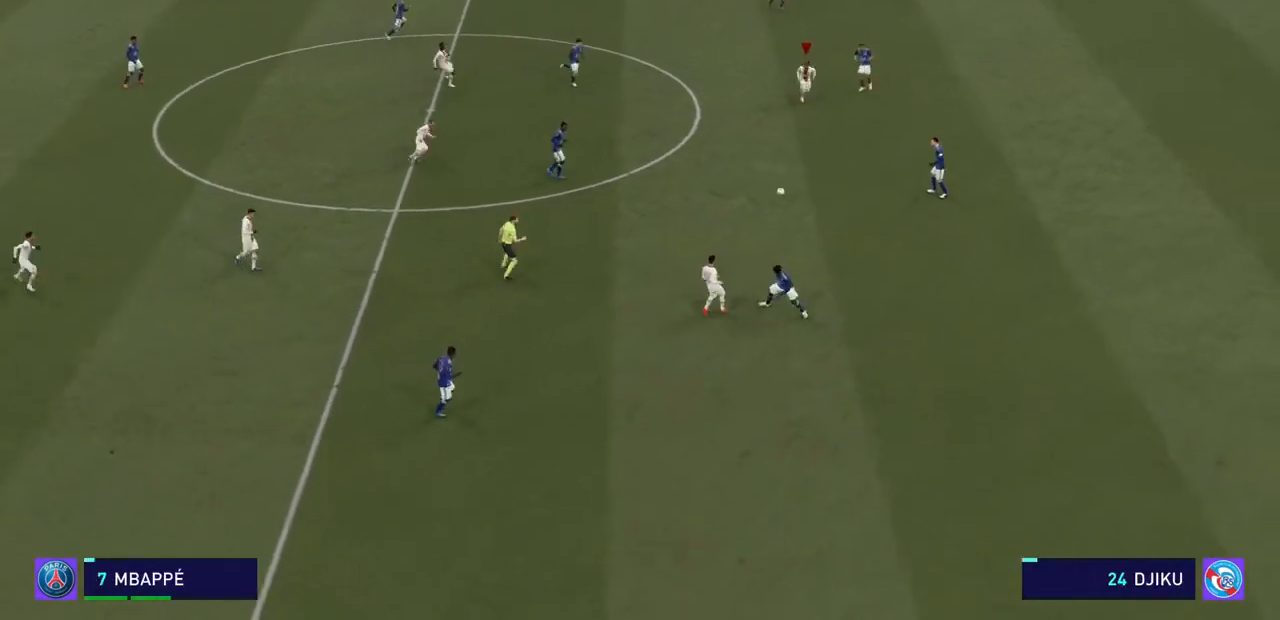
{"dt_ms": 500, "buttons": ["R2"], "left_stick": "up-right", "right_stick": "center", "events": [[67, "CROSS", "up"]]}
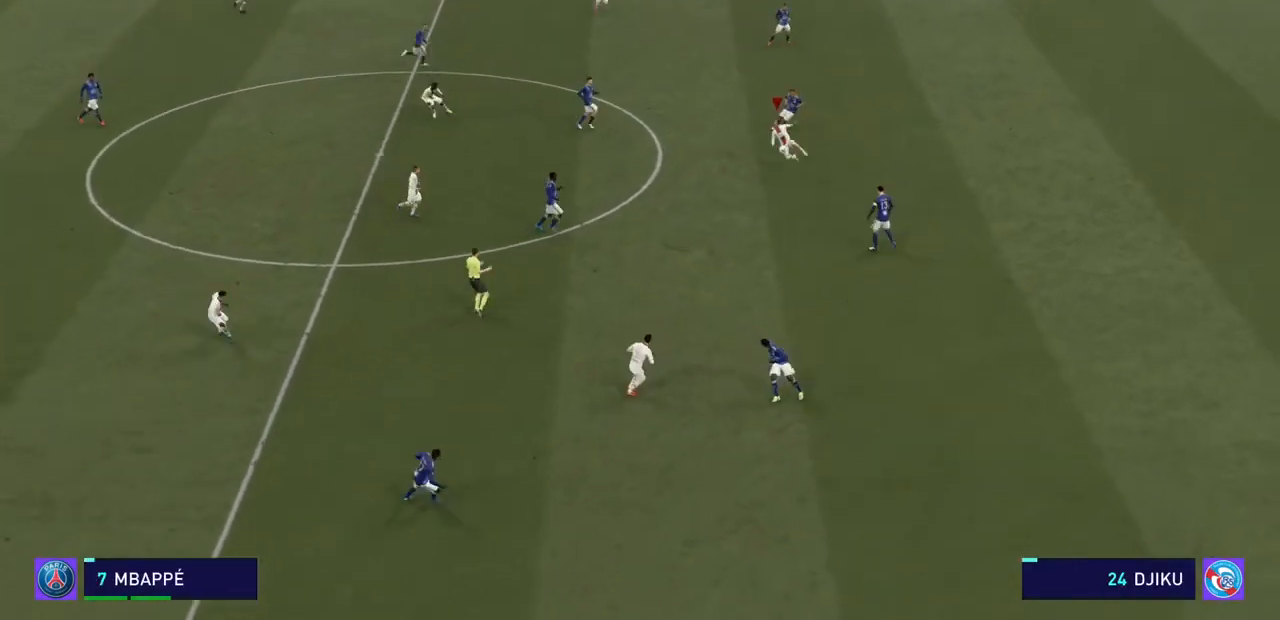
{"dt_ms": 500, "buttons": ["R2"], "left_stick": "up-right", "right_stick": "center", "events": []}
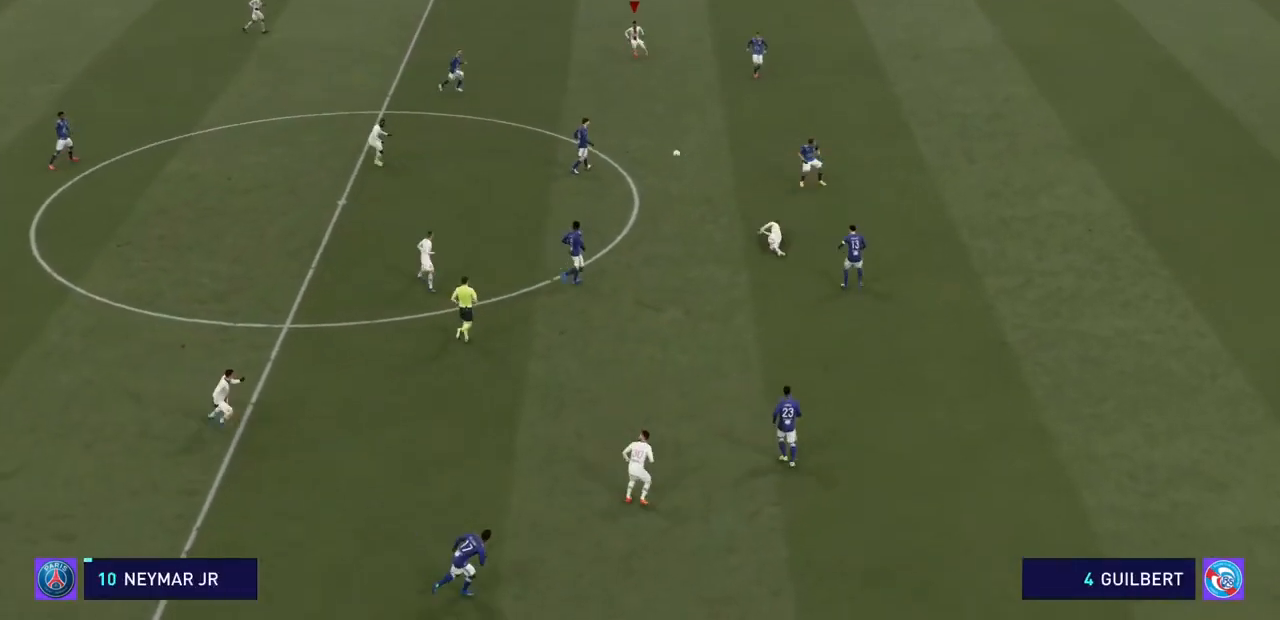
{"dt_ms": 500, "buttons": ["R2"], "left_stick": "up-right", "right_stick": "center", "events": []}
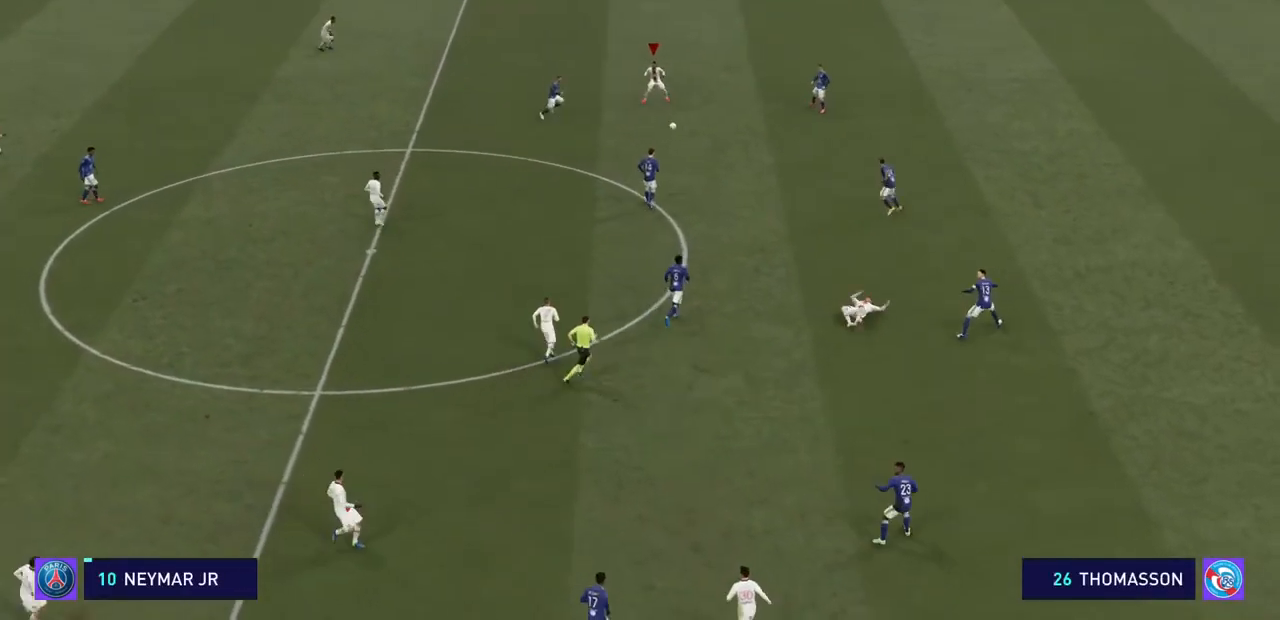
{"dt_ms": 500, "buttons": ["R2"], "left_stick": "up-right", "right_stick": "center", "events": []}
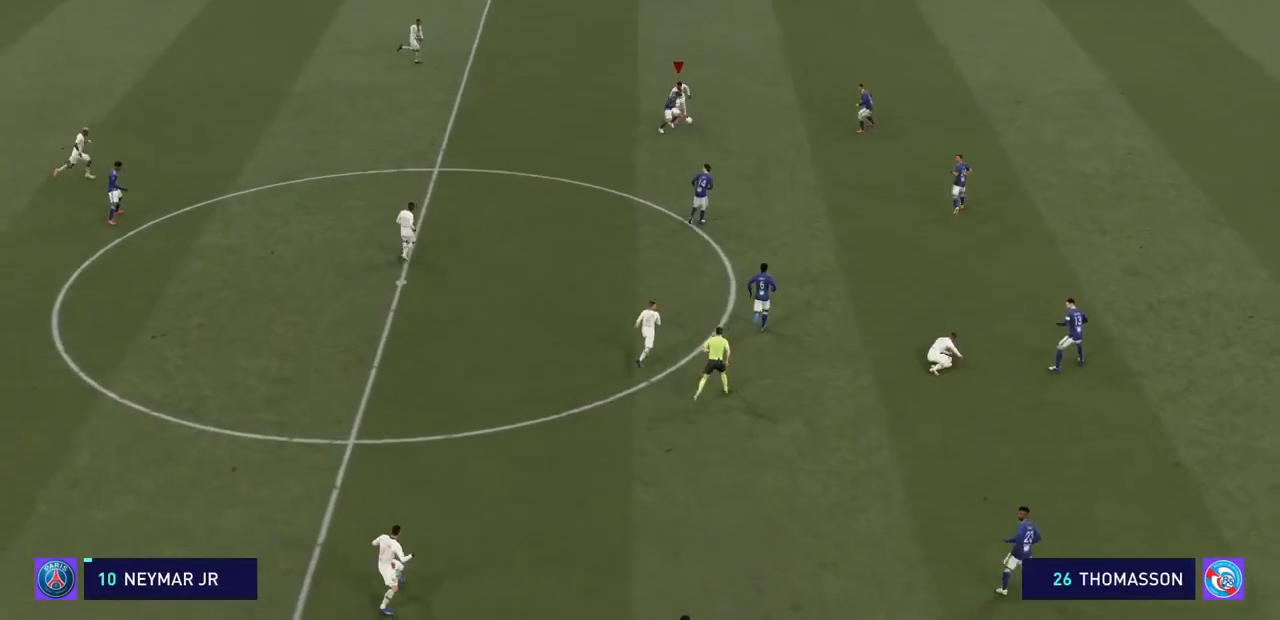
{"dt_ms": 500, "buttons": ["R2"], "left_stick": "up-right", "right_stick": "center", "events": [[33, "SQUARE", "down"], [167, "SQUARE", "up"], [233, "SQUARE", "down"], [367, "SQUARE", "up"], [400, "SQUARE", "down"], [500, "SQUARE", "up"]]}
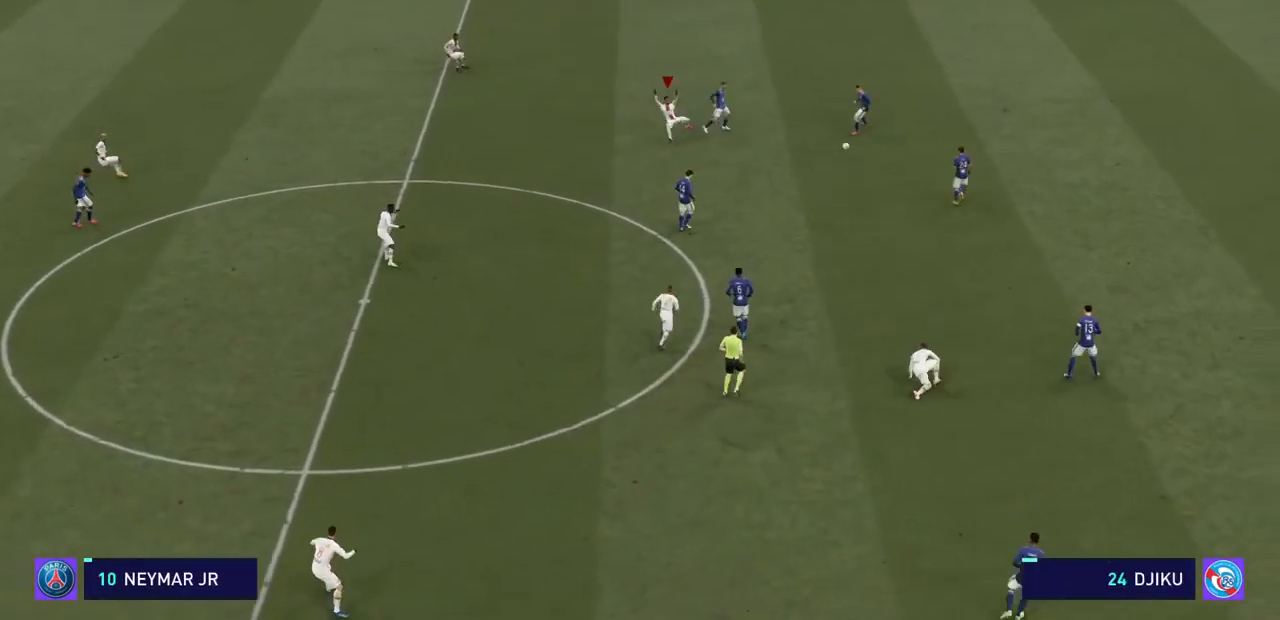
{"dt_ms": 500, "buttons": ["R2"], "left_stick": "up-right", "right_stick": "center", "events": []}
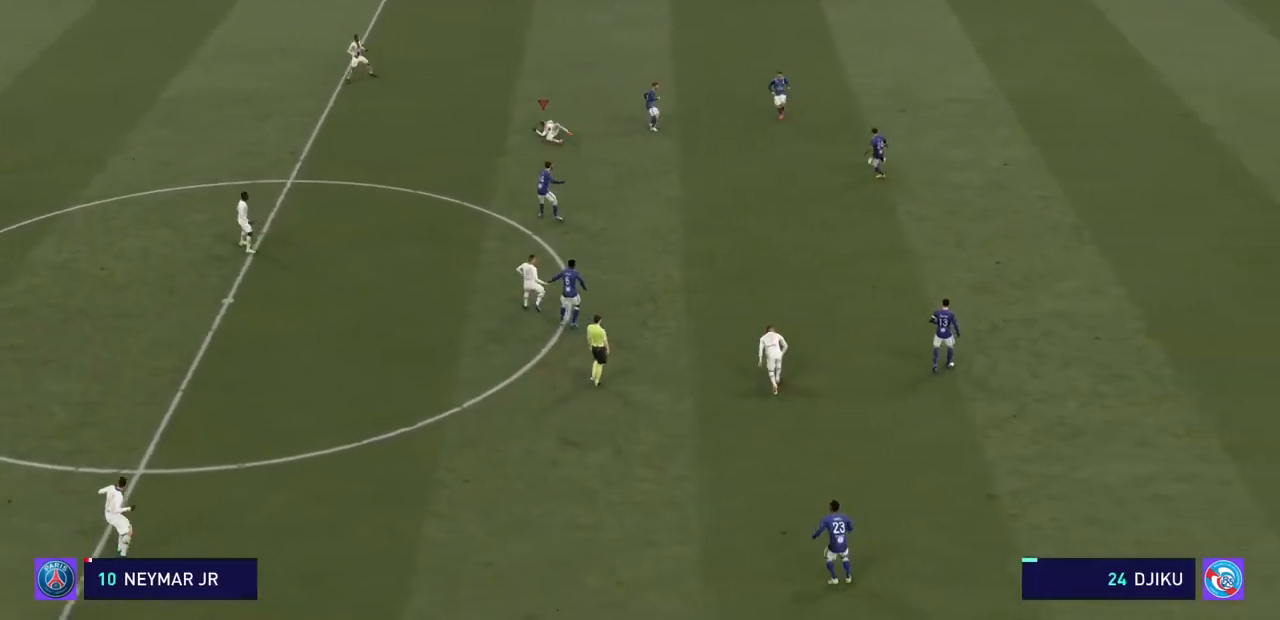
{"dt_ms": 500, "buttons": ["R2"], "left_stick": "up-right", "right_stick": "center", "events": []}
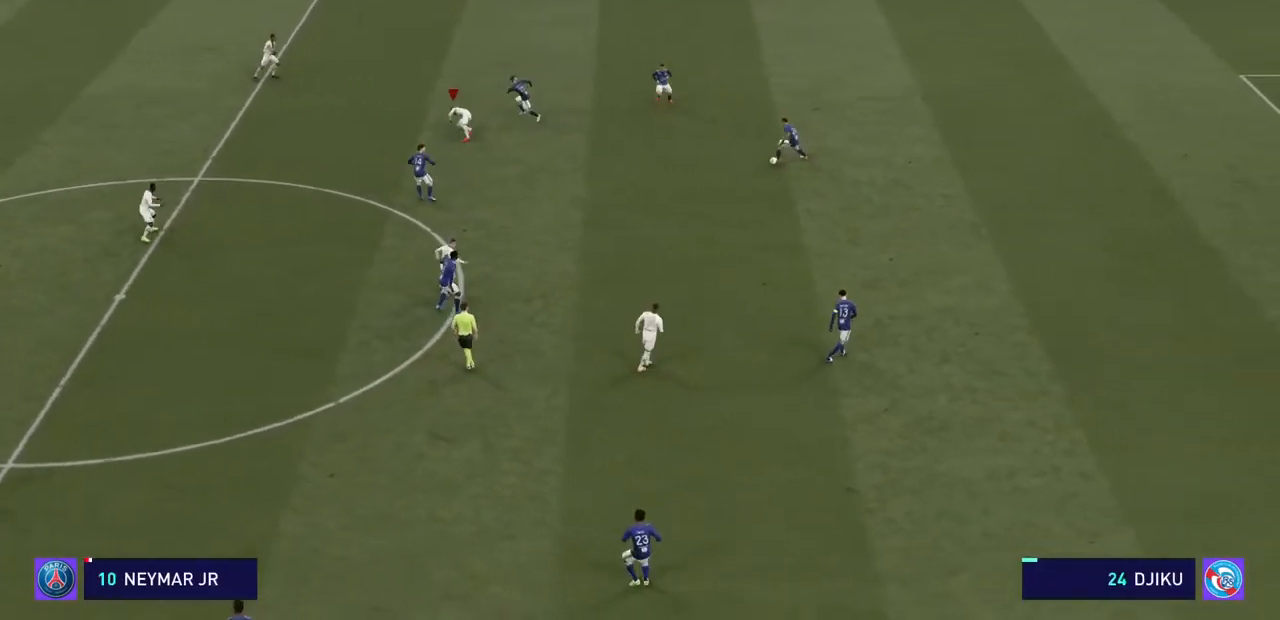
{"dt_ms": 500, "buttons": ["R2"], "left_stick": "up-right", "right_stick": "center", "events": [[133, "left_stick", "up"], [467, "left_stick", "up-right"]]}
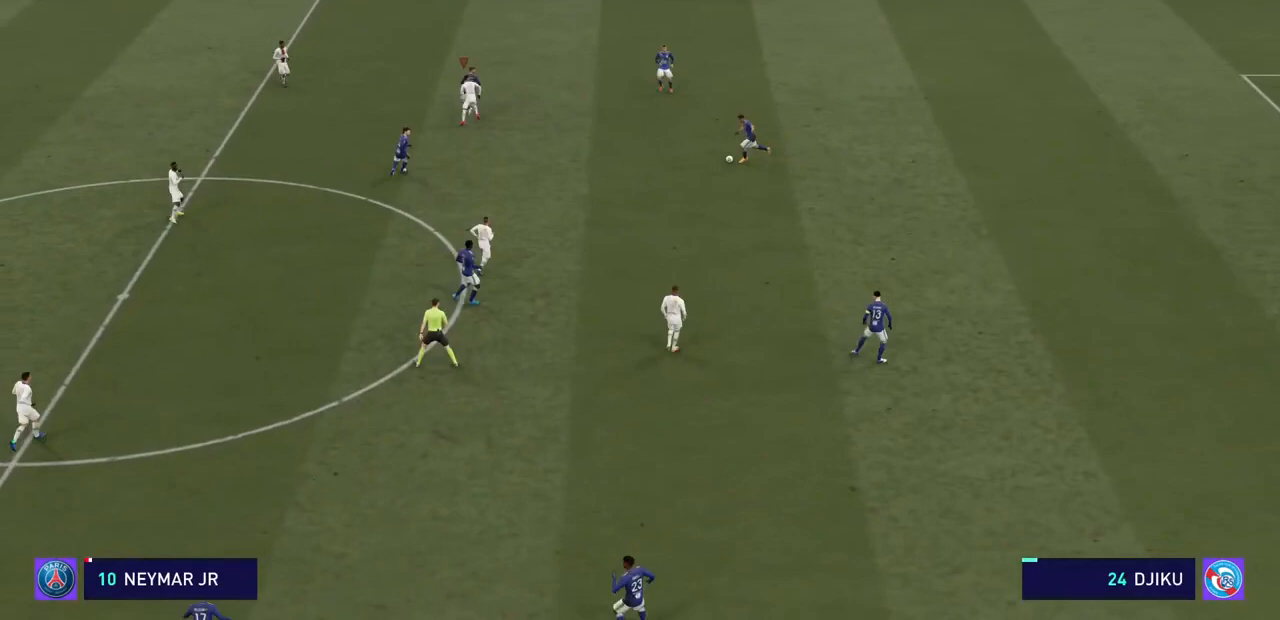
{"dt_ms": 500, "buttons": ["R2"], "left_stick": "down-right", "right_stick": "center", "events": [[300, "left_stick", "right"], [467, "left_stick", "down-right"]]}
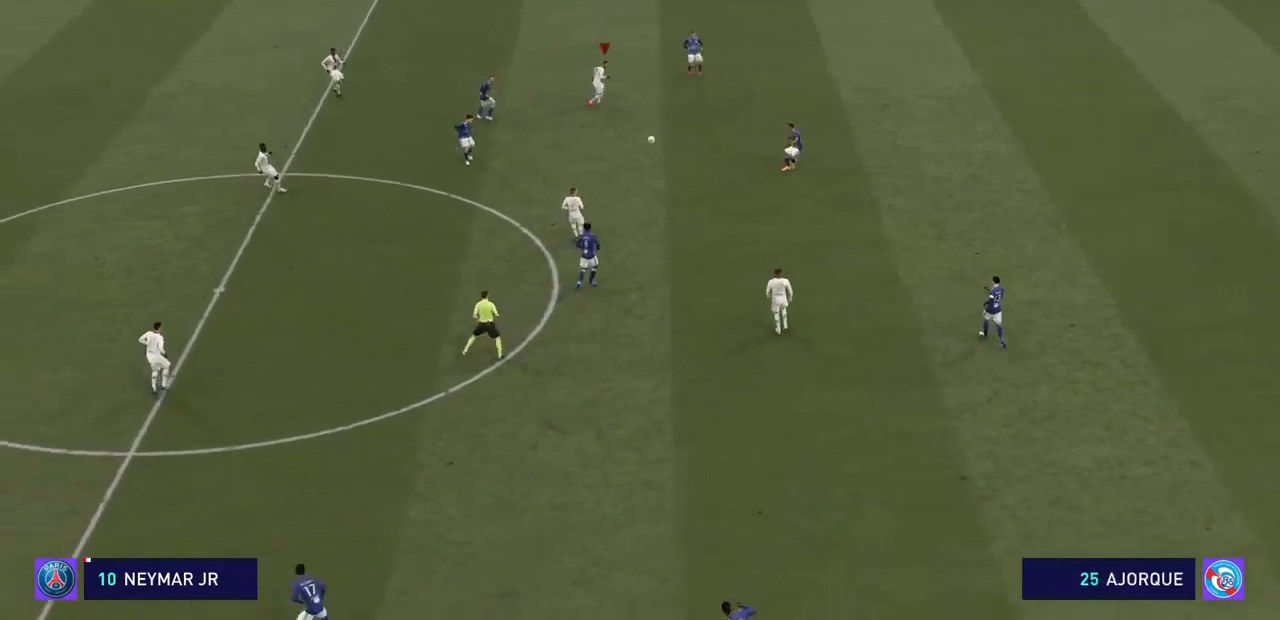
{"dt_ms": 500, "buttons": ["R2"], "left_stick": "down", "right_stick": "center", "events": [[200, "left_stick", "down"]]}
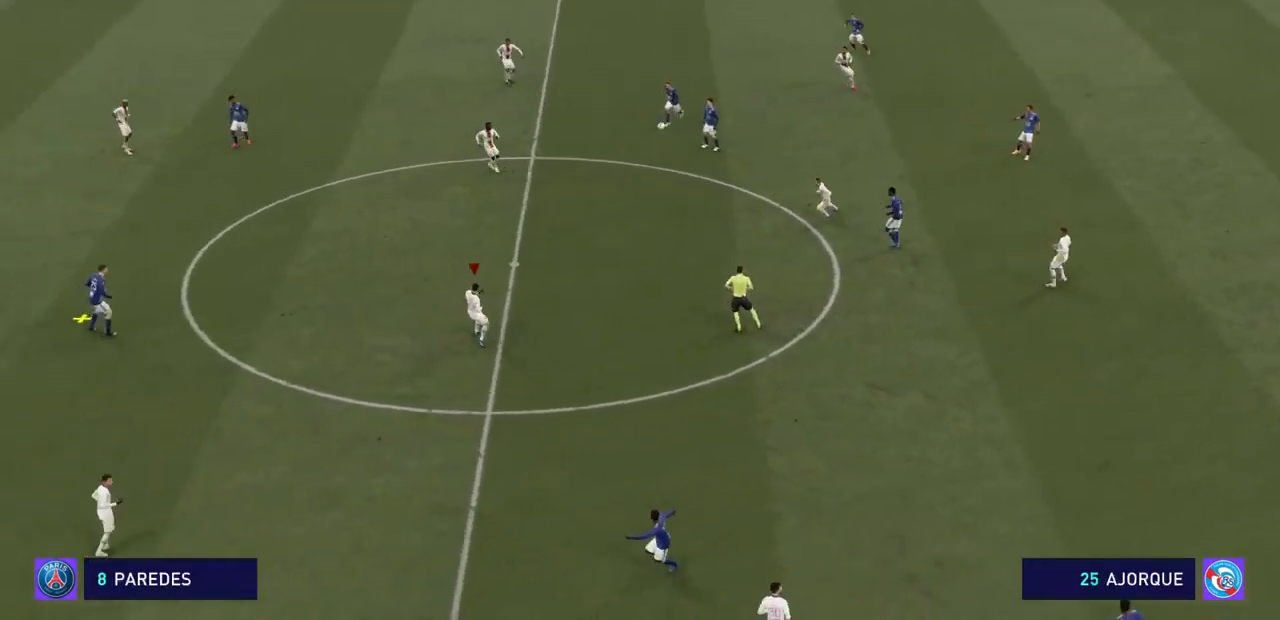
{"dt_ms": 500, "buttons": ["SQUARE", "R2"], "left_stick": "up-right", "right_stick": "center", "events": [[233, "left_stick", "up-right"], [400, "SQUARE", "down"]]}
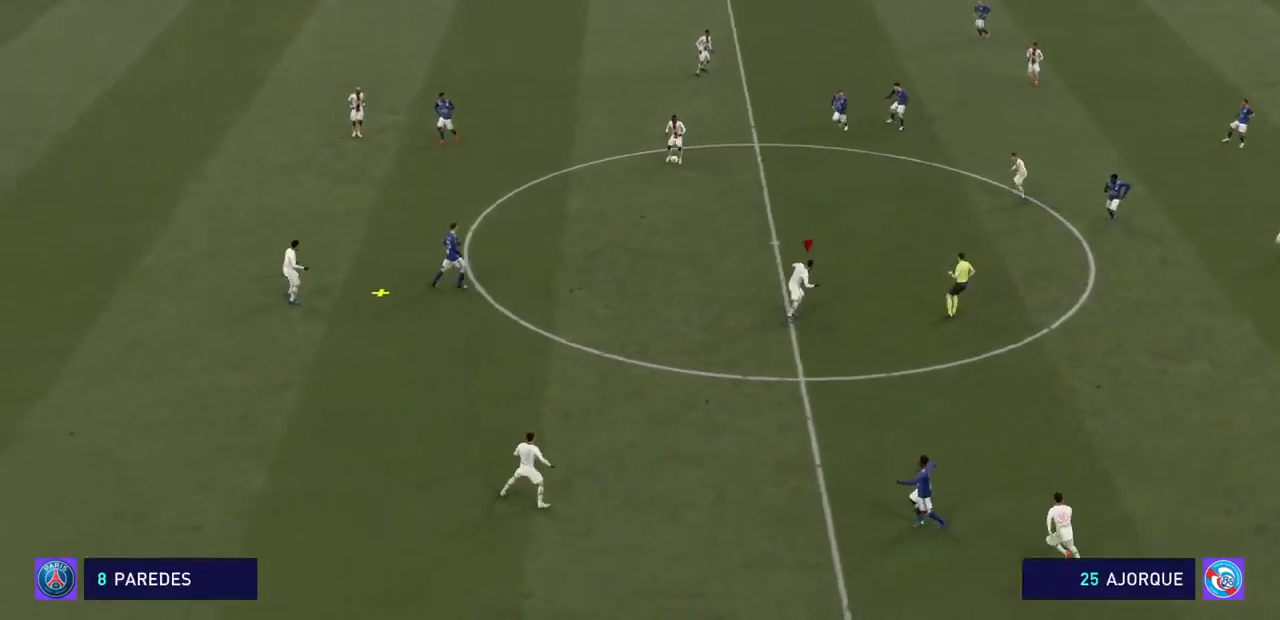
{"dt_ms": 500, "buttons": ["R2"], "left_stick": "up-right", "right_stick": "center", "events": [[33, "SQUARE", "up"], [67, "SQUARE", "down"], [167, "SQUARE", "up"], [233, "SQUARE", "down"], [333, "SQUARE", "up"], [400, "SQUARE", "down"], [500, "SQUARE", "up"]]}
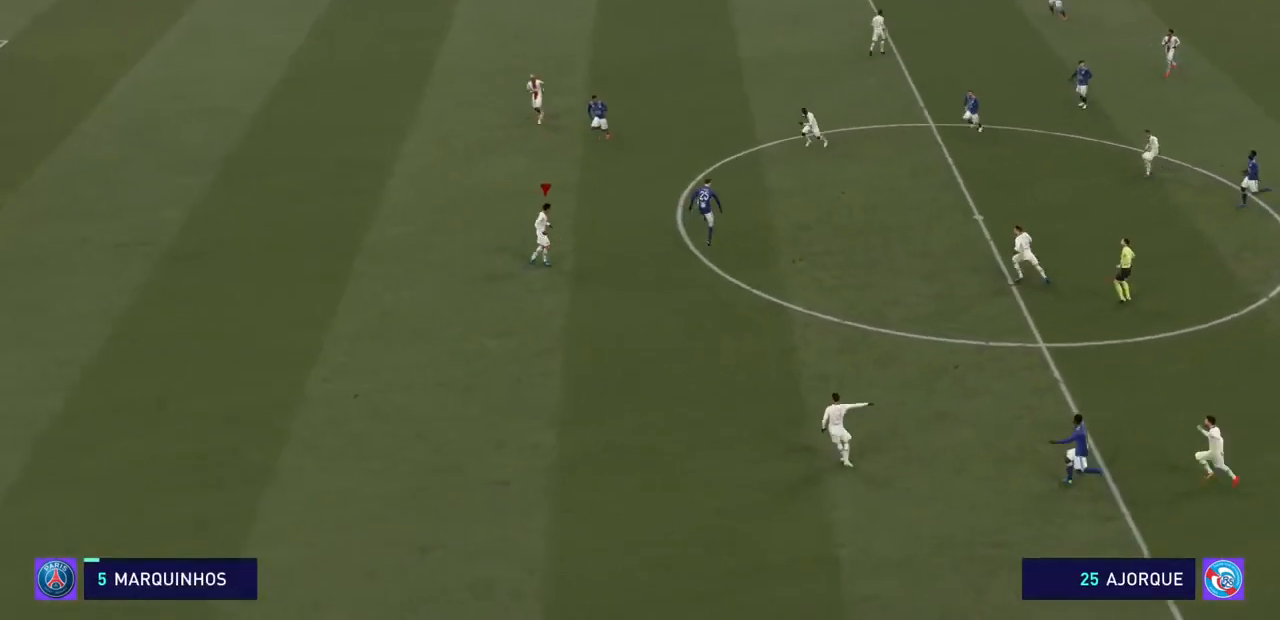
{"dt_ms": 500, "buttons": ["R2"], "left_stick": "up-right", "right_stick": "center", "events": []}
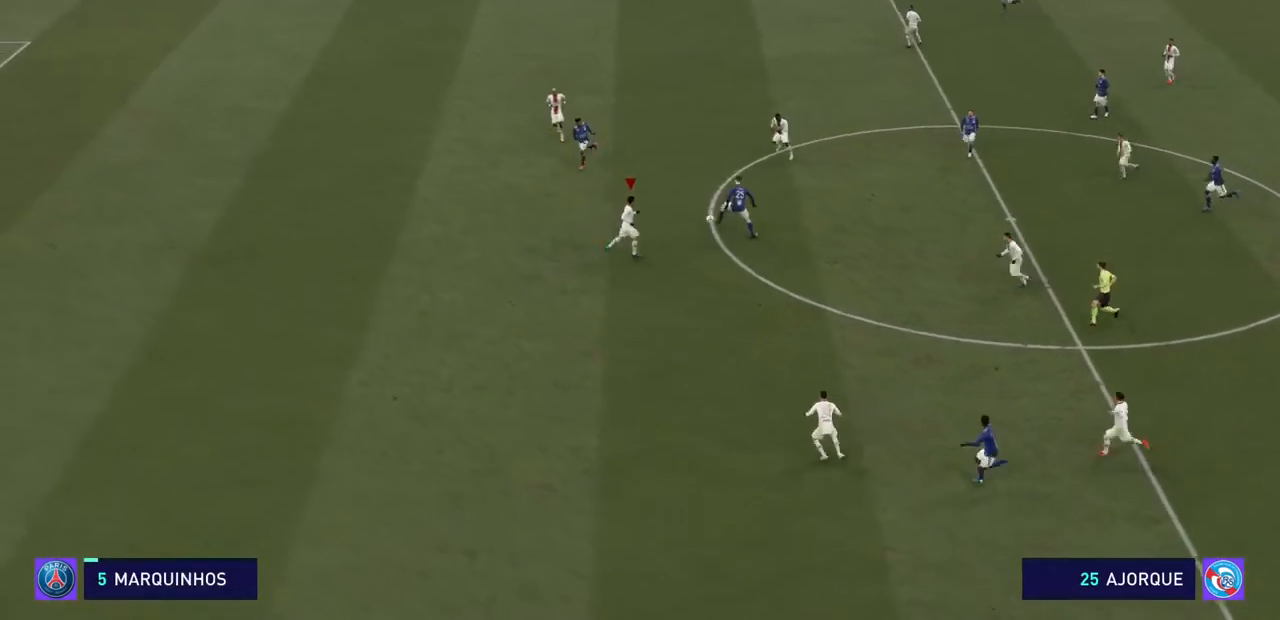
{"dt_ms": 500, "buttons": ["R2"], "left_stick": "up-right", "right_stick": "center", "events": []}
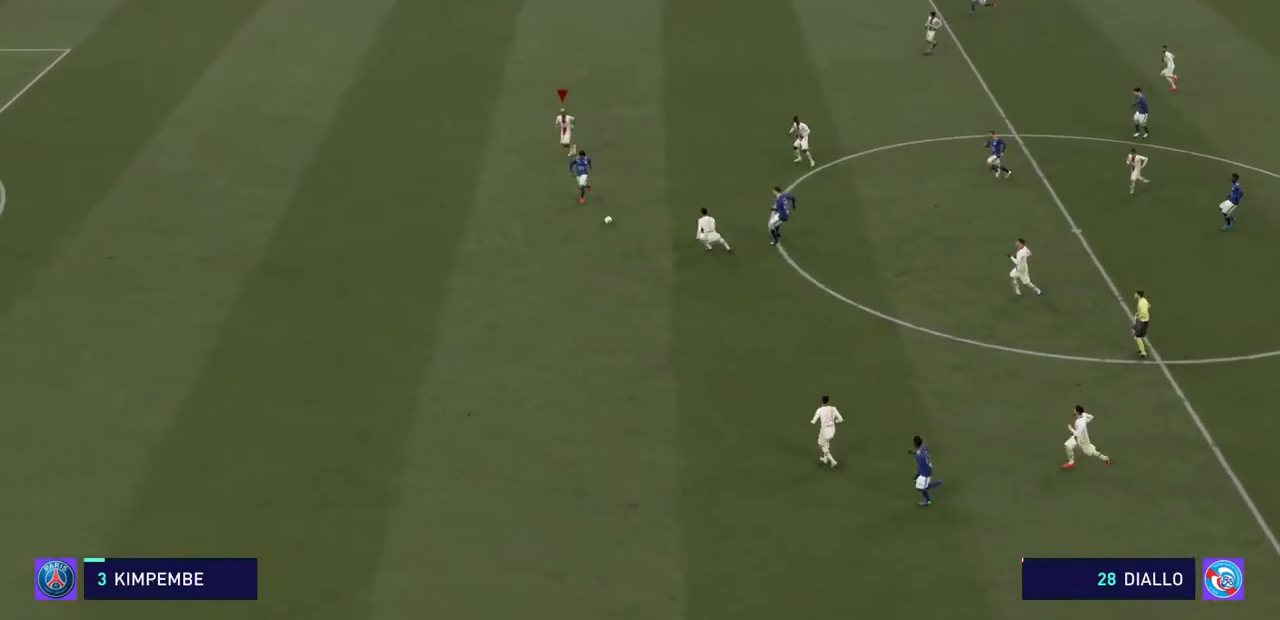
{"dt_ms": 500, "buttons": ["R2"], "left_stick": "up-left", "right_stick": "center", "events": [[133, "left_stick", "up-left"]]}
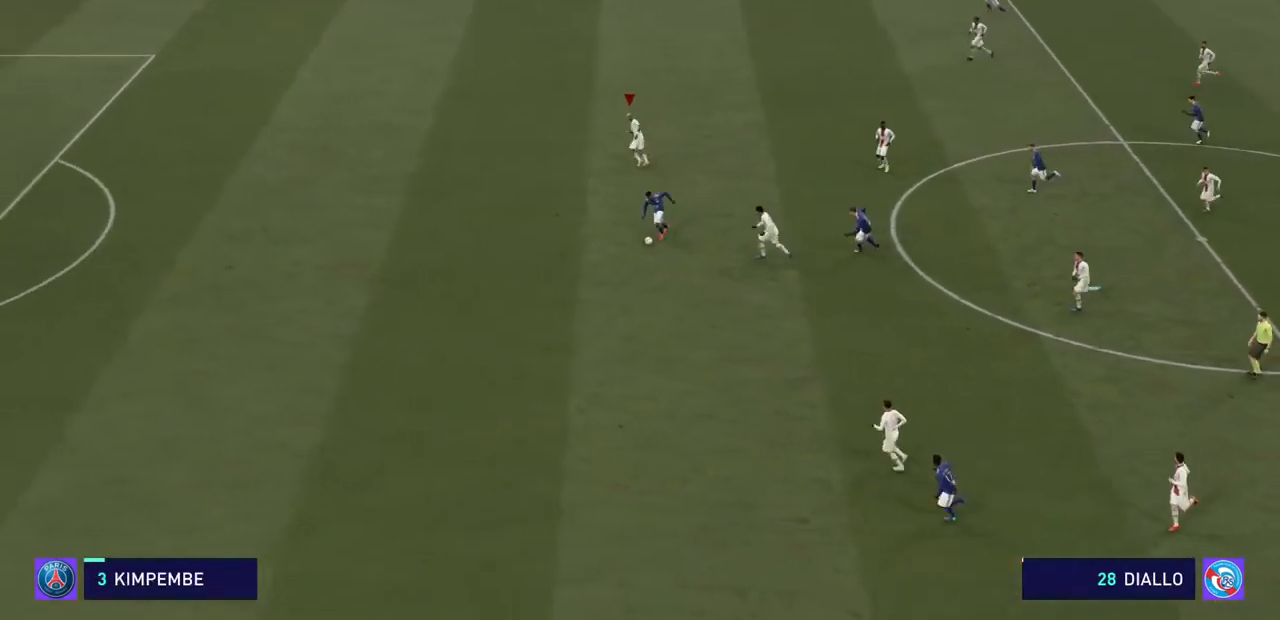
{"dt_ms": 500, "buttons": ["R2"], "left_stick": "left", "right_stick": "center", "events": [[67, "left_stick", "up-right"], [133, "left_stick", "up"], [233, "left_stick", "up-left"], [433, "left_stick", "left"]]}
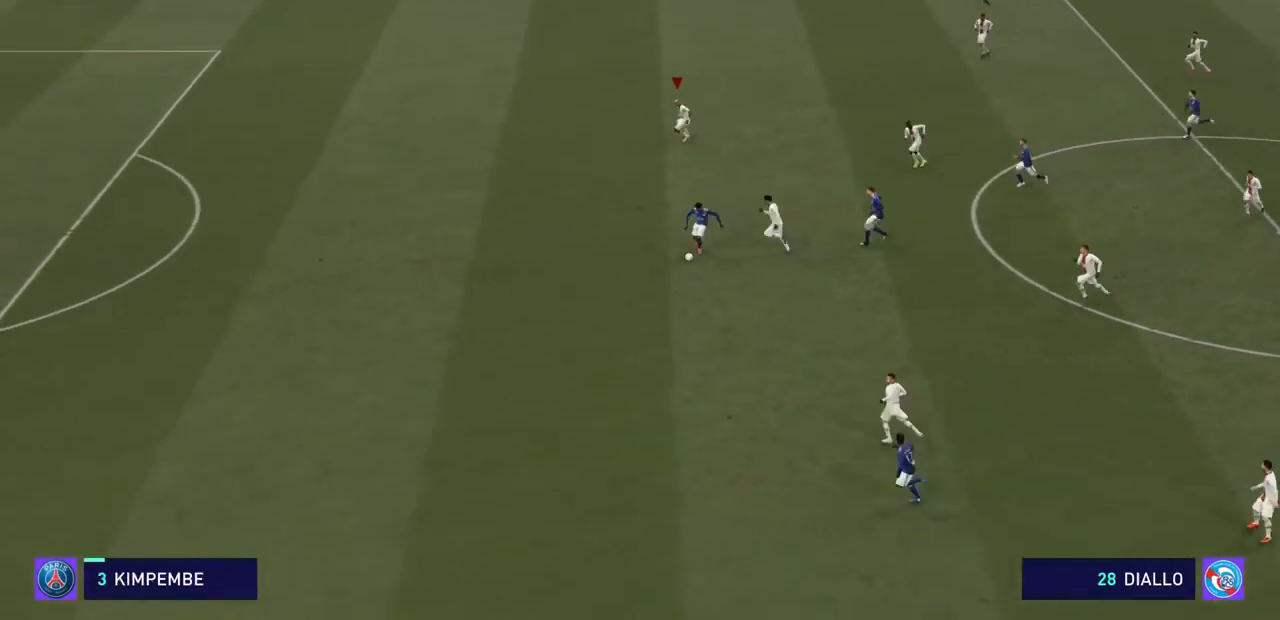
{"dt_ms": 500, "buttons": ["R2"], "left_stick": "down-left", "right_stick": "center", "events": [[33, "left_stick", "down-left"]]}